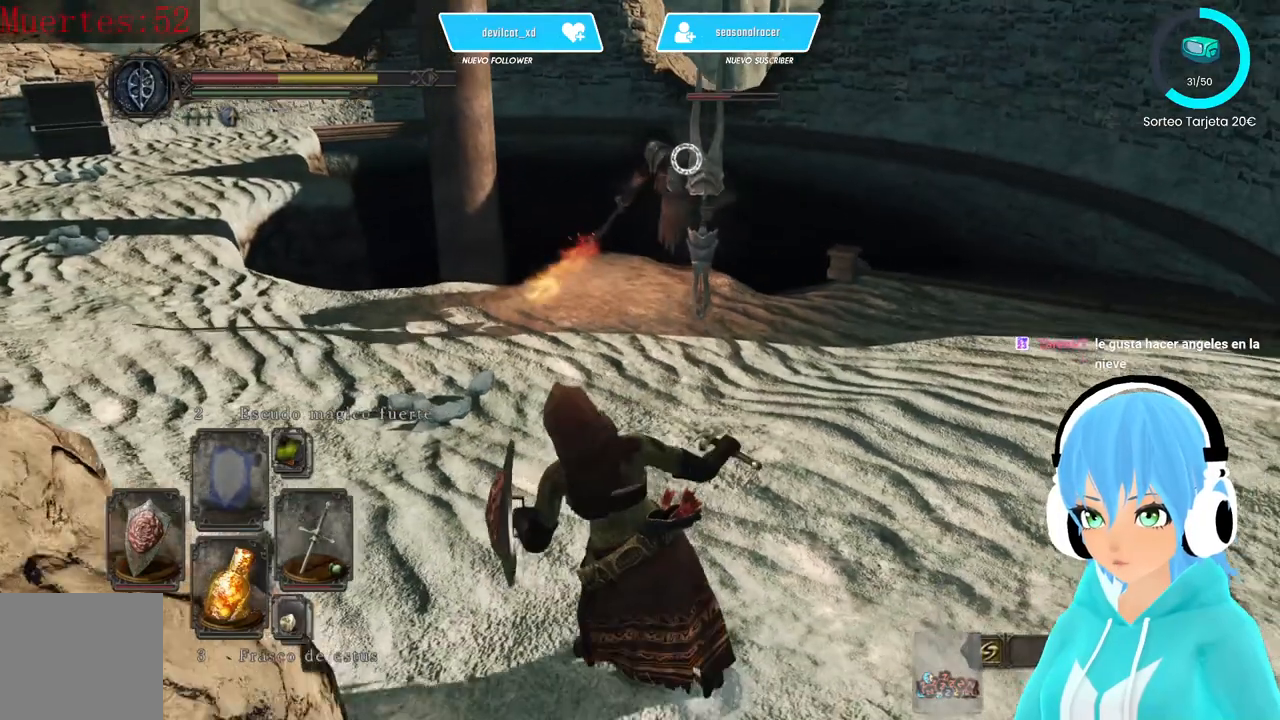
Gameplay with a controller (Xbox layout); each line is a JSON object with the inputs held at the frame after it. "events" lists button and stick changes between this image and that frame as [ms after this image, input, new state], when the widget could be followed in between.
{"buttons": [], "left_stick": "up-right", "right_stick": "center", "events": [[167, "L1", "up"], [333, "left_stick", "up-right"], [417, "X", "down"], [500, "X", "up"]]}
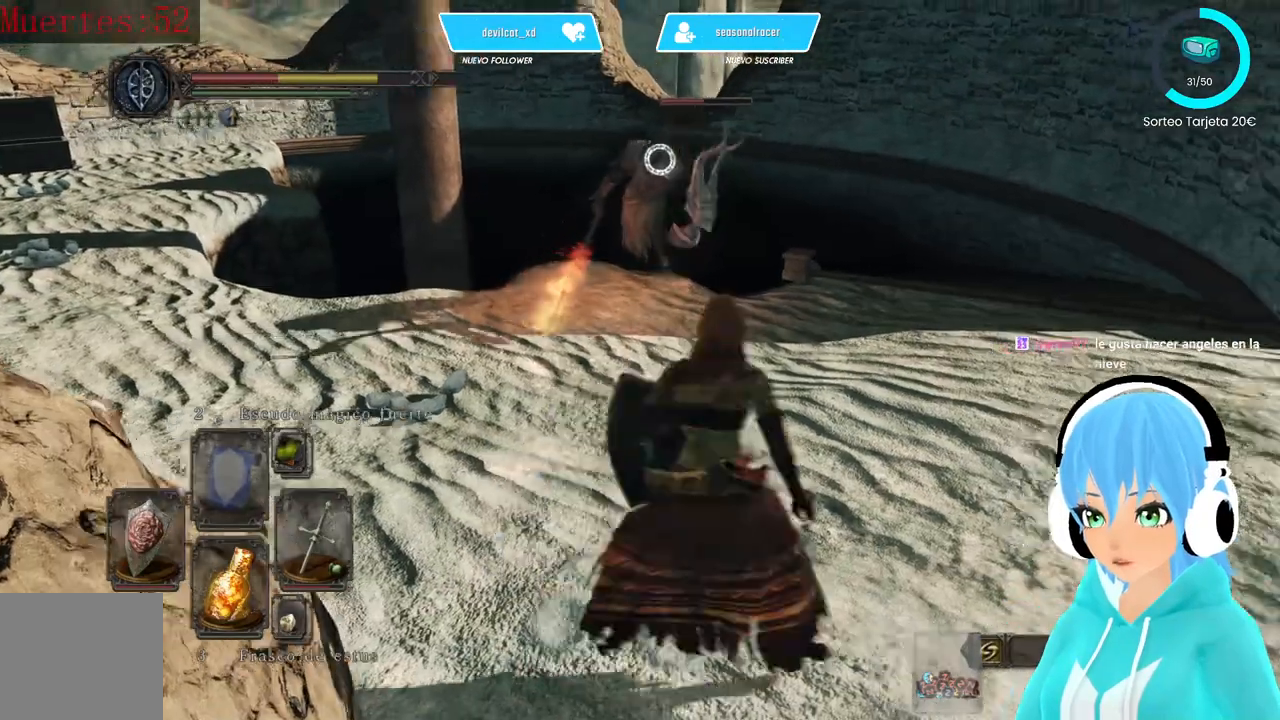
{"buttons": [], "left_stick": "right", "right_stick": "center", "events": [[83, "left_stick", "right"], [333, "X", "down"], [417, "X", "up"]]}
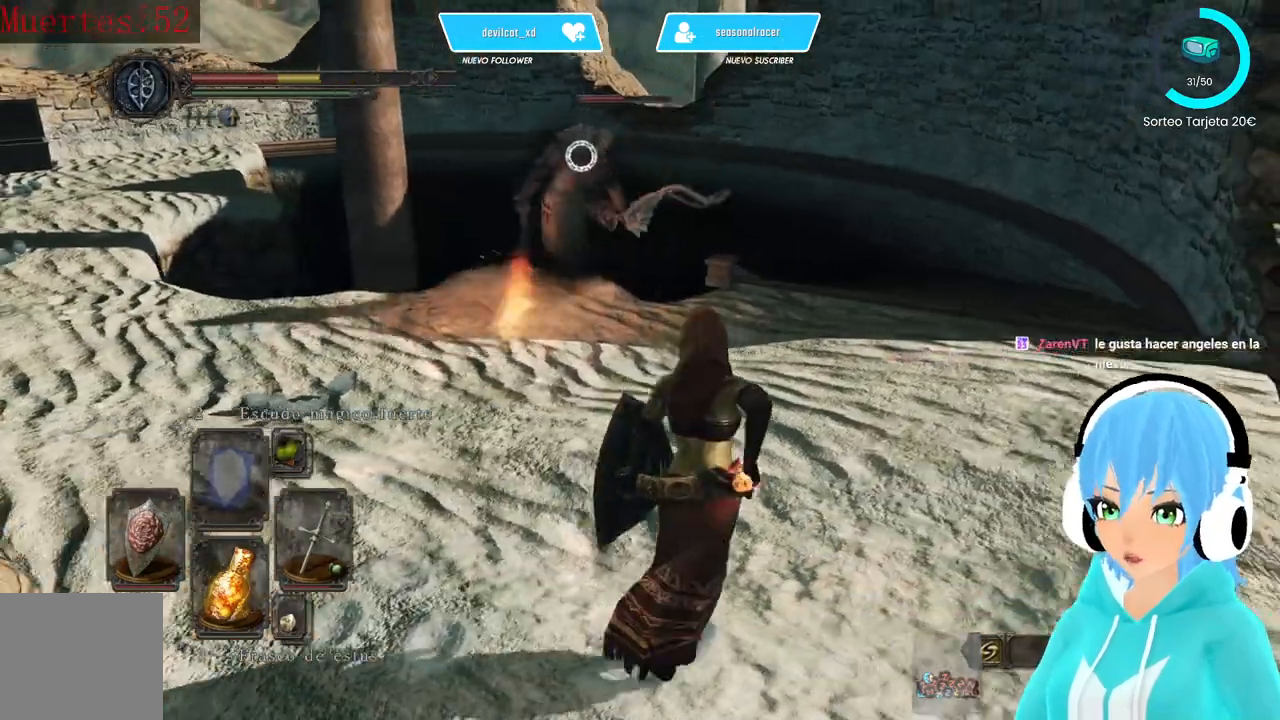
{"buttons": [], "left_stick": "down-right", "right_stick": "center", "events": [[83, "left_stick", "down-right"]]}
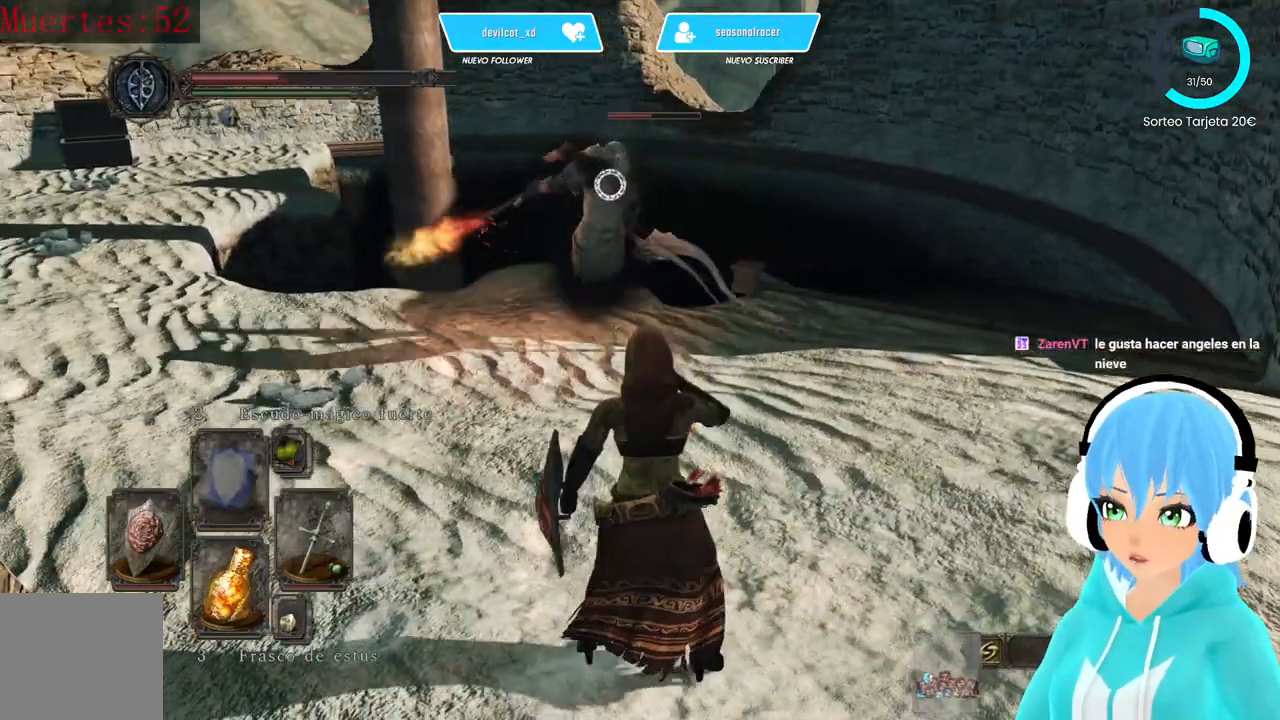
{"buttons": ["L1"], "left_stick": "left", "right_stick": "center", "events": [[333, "left_stick", "down-left"], [417, "left_stick", "left"], [500, "L1", "down"]]}
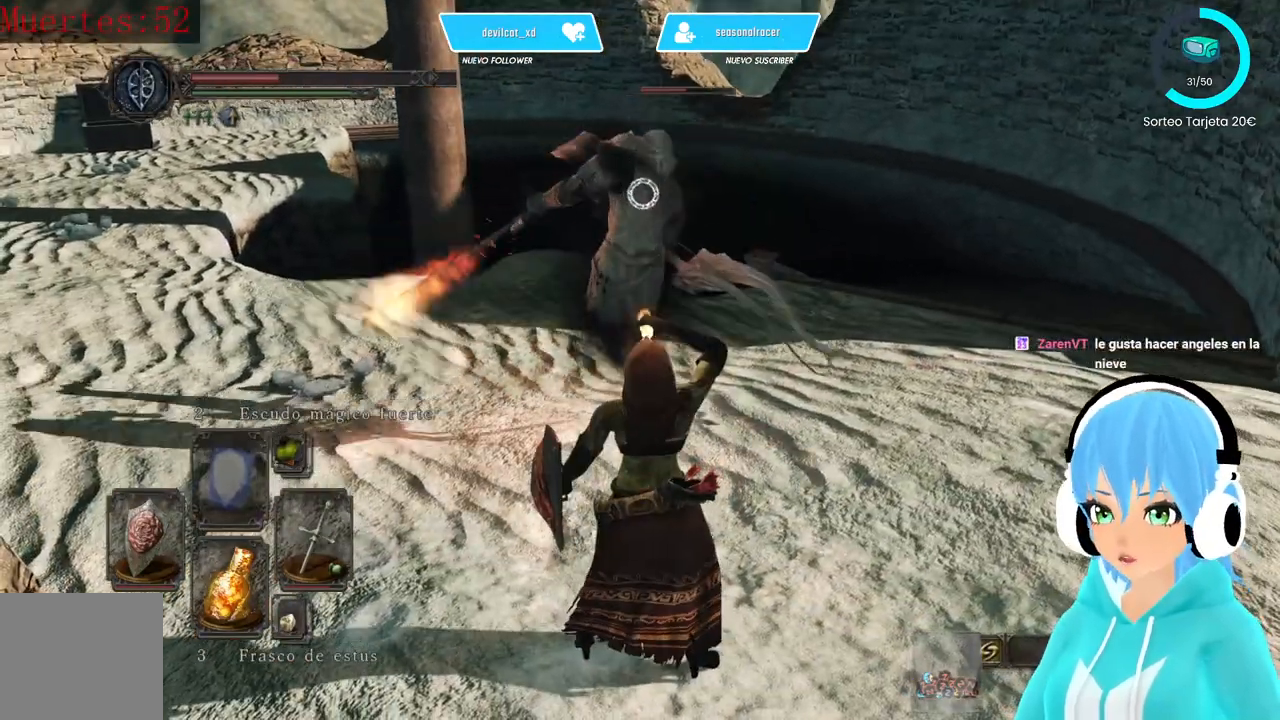
{"buttons": ["L1"], "left_stick": "up-left", "right_stick": "center", "events": [[83, "left_stick", "up-left"]]}
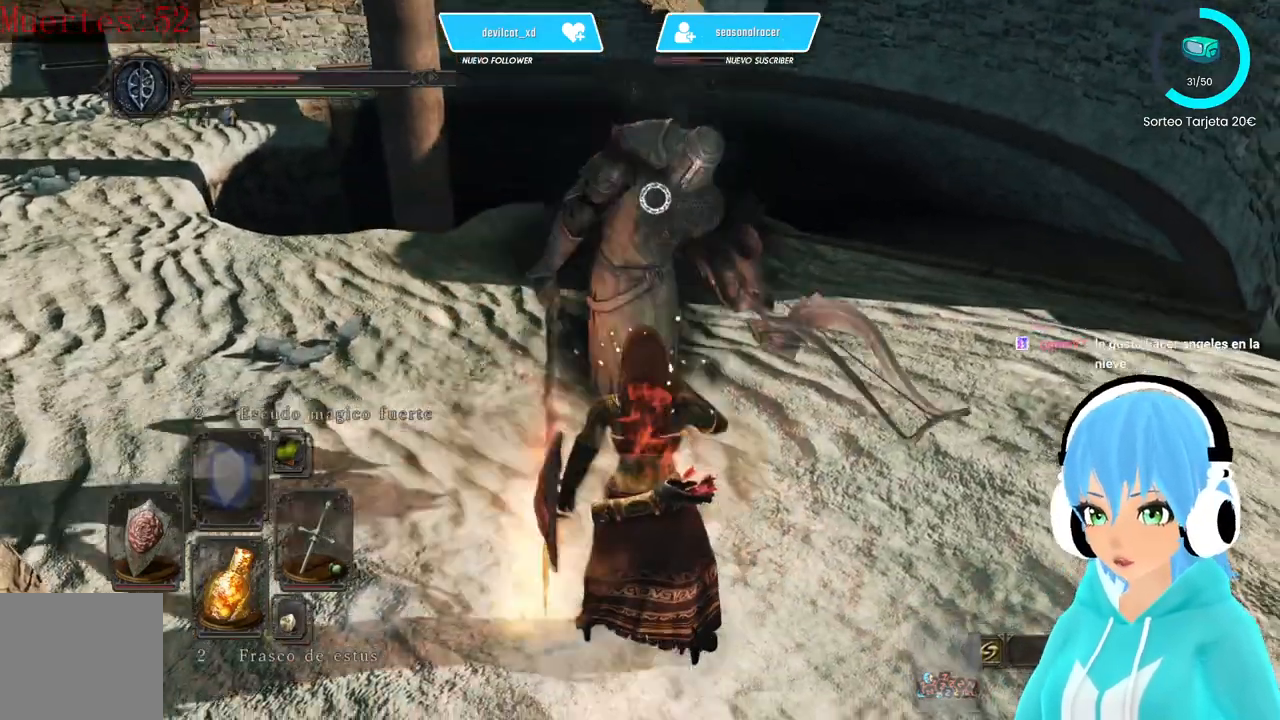
{"buttons": ["L1"], "left_stick": "up-left", "right_stick": "center", "events": []}
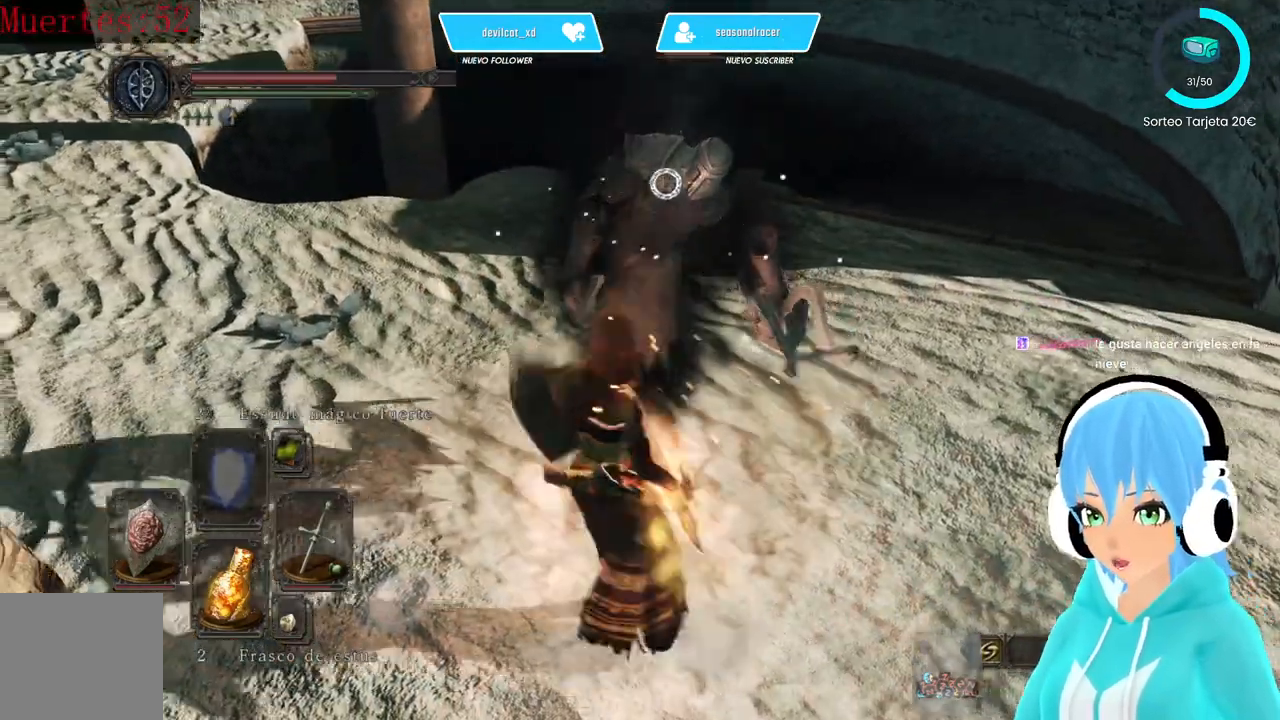
{"buttons": ["L1"], "left_stick": "left", "right_stick": "center", "events": [[500, "left_stick", "left"]]}
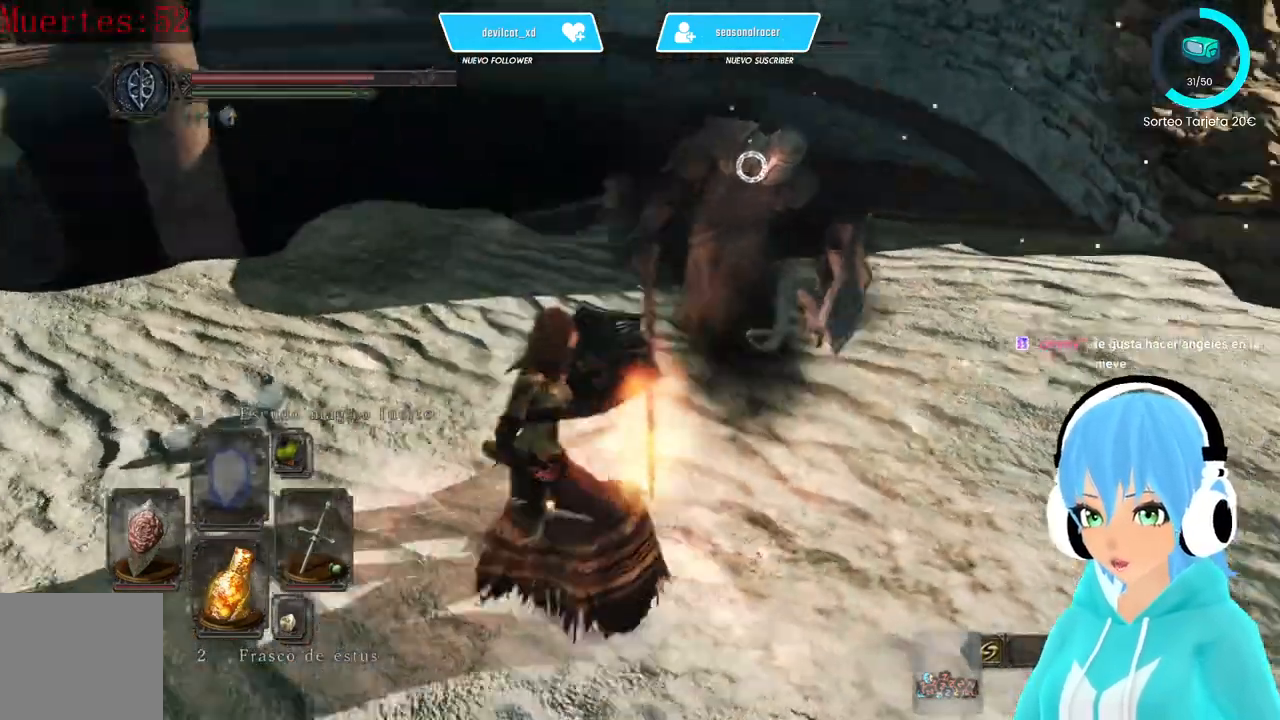
{"buttons": [], "left_stick": "left", "right_stick": "center", "events": [[500, "L1", "up"]]}
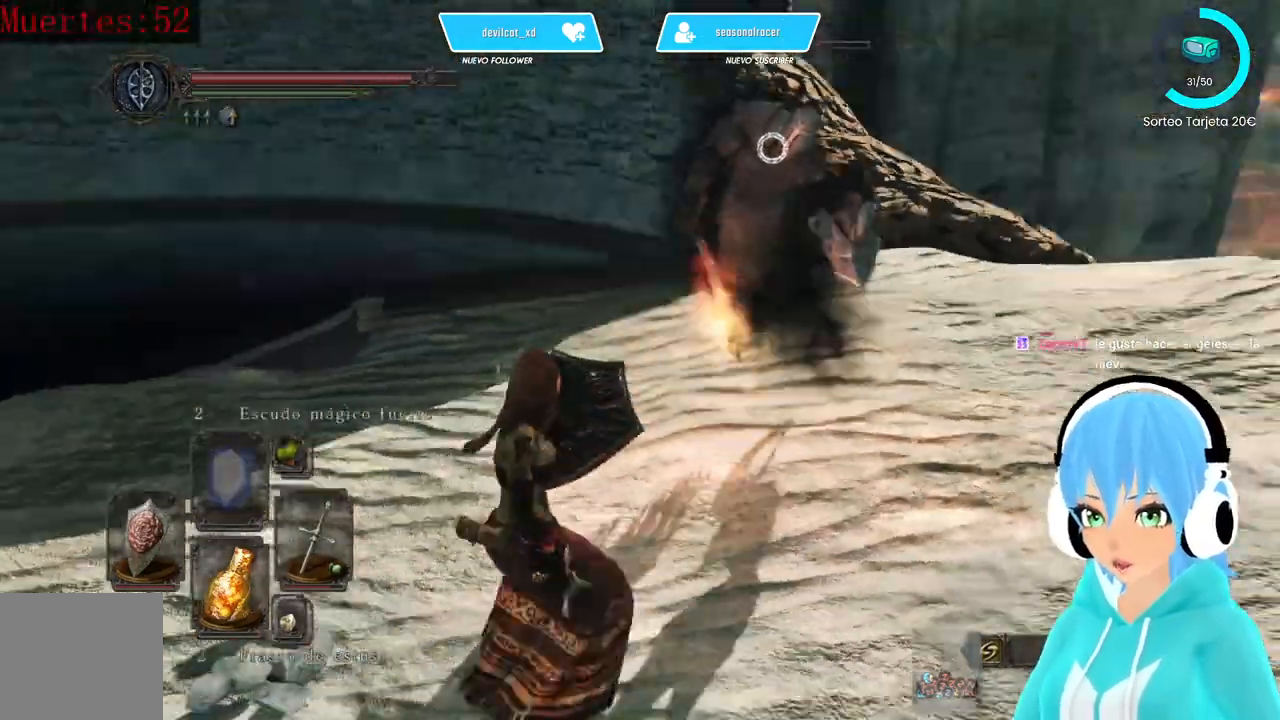
{"buttons": [], "left_stick": "down-left", "right_stick": "center", "events": [[83, "left_stick", "down-left"]]}
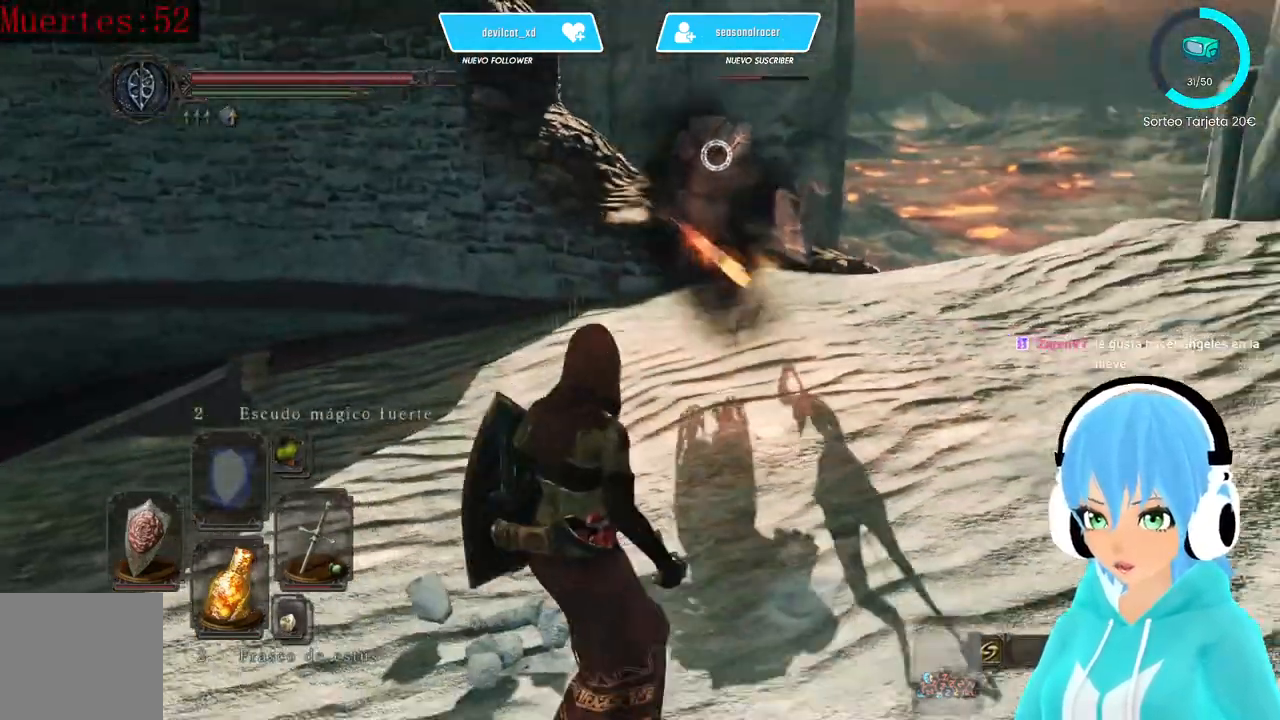
{"buttons": [], "left_stick": "down", "right_stick": "center", "events": [[500, "left_stick", "down"]]}
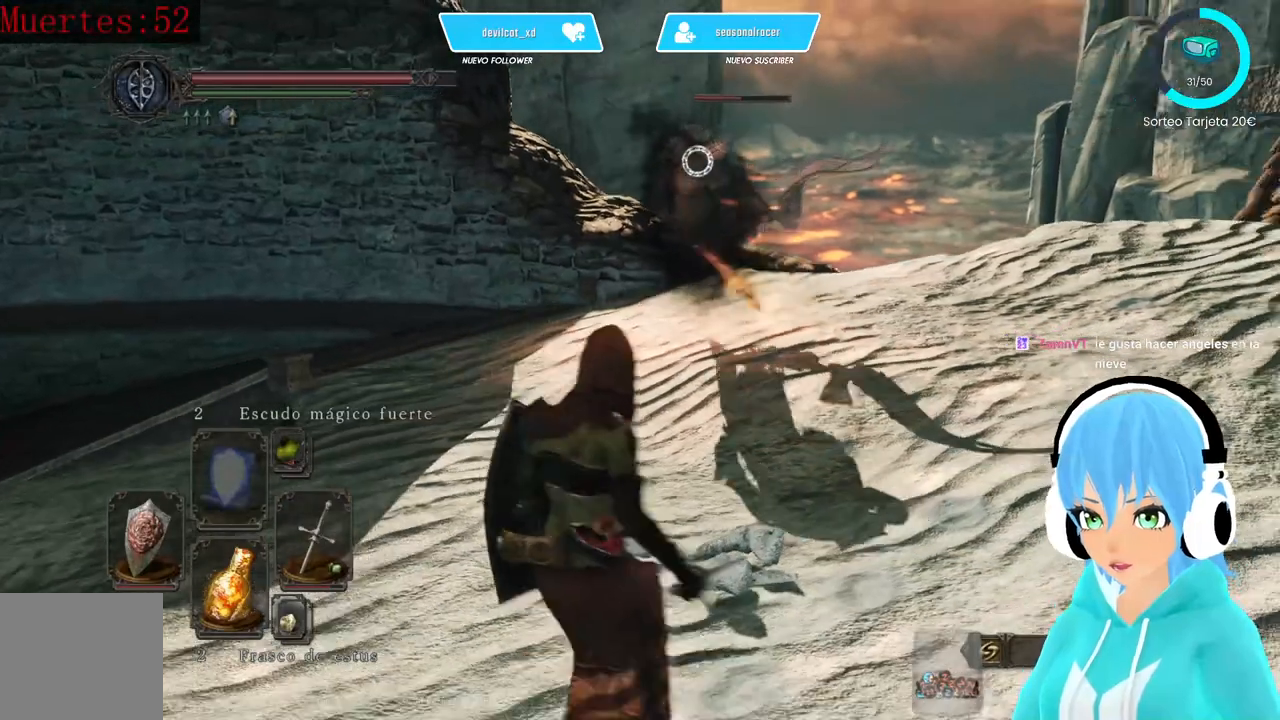
{"buttons": [], "left_stick": "up-left", "right_stick": "center", "events": [[83, "left_stick", "down-right"], [250, "left_stick", "right"], [417, "left_stick", "up"], [500, "left_stick", "up-left"]]}
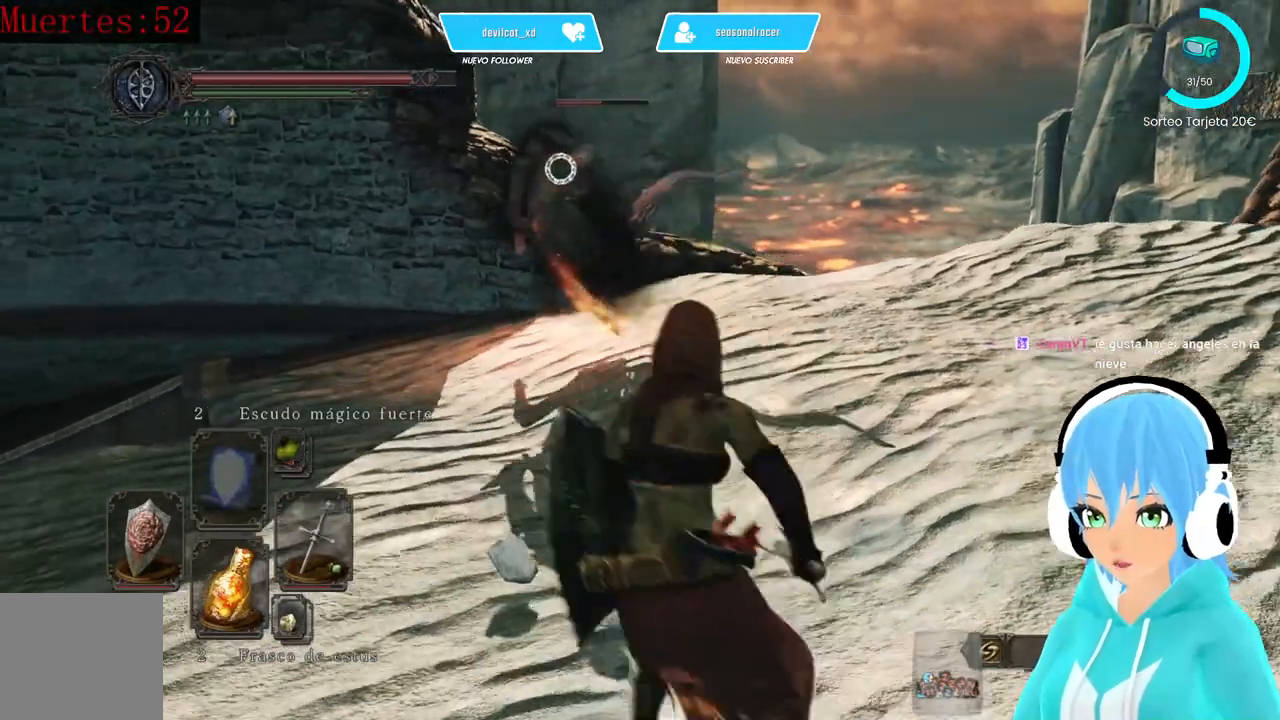
{"buttons": [], "left_stick": "left", "right_stick": "center", "events": [[417, "left_stick", "left"]]}
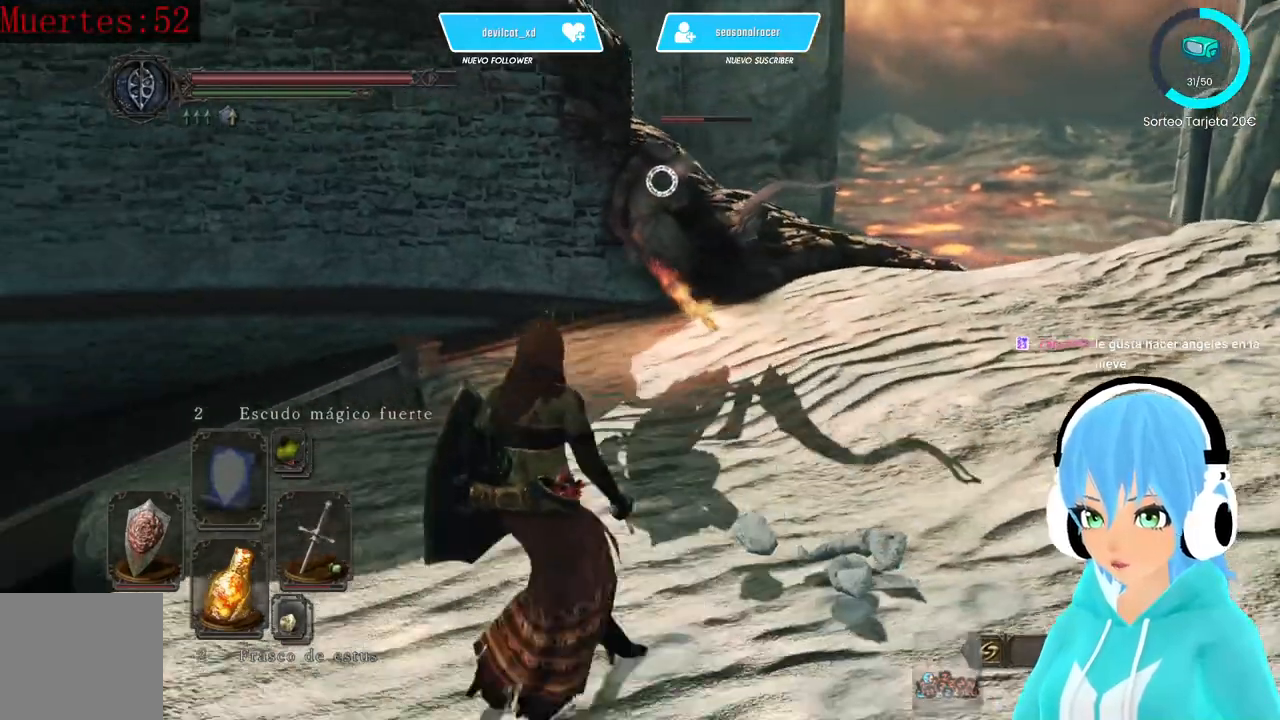
{"buttons": [], "left_stick": "right", "right_stick": "center", "events": [[333, "left_stick", "down-right"], [417, "left_stick", "right"]]}
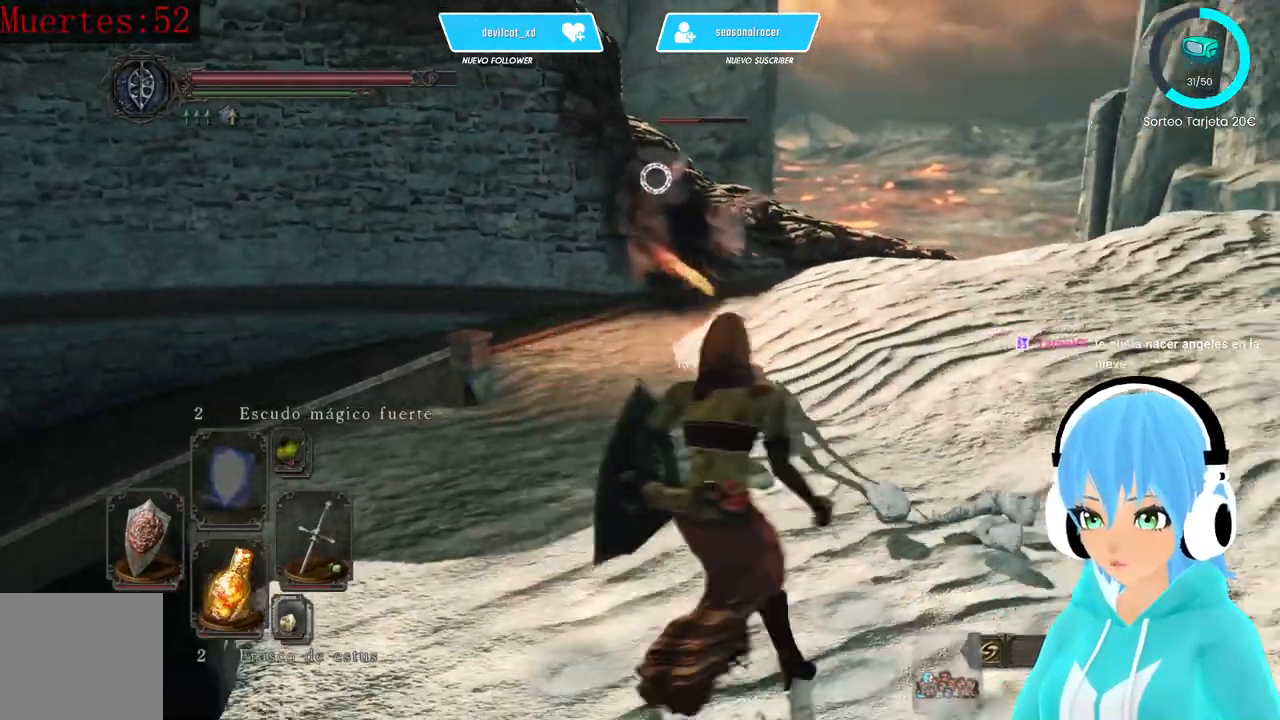
{"buttons": [], "left_stick": "up-right", "right_stick": "center", "events": [[333, "left_stick", "up-right"]]}
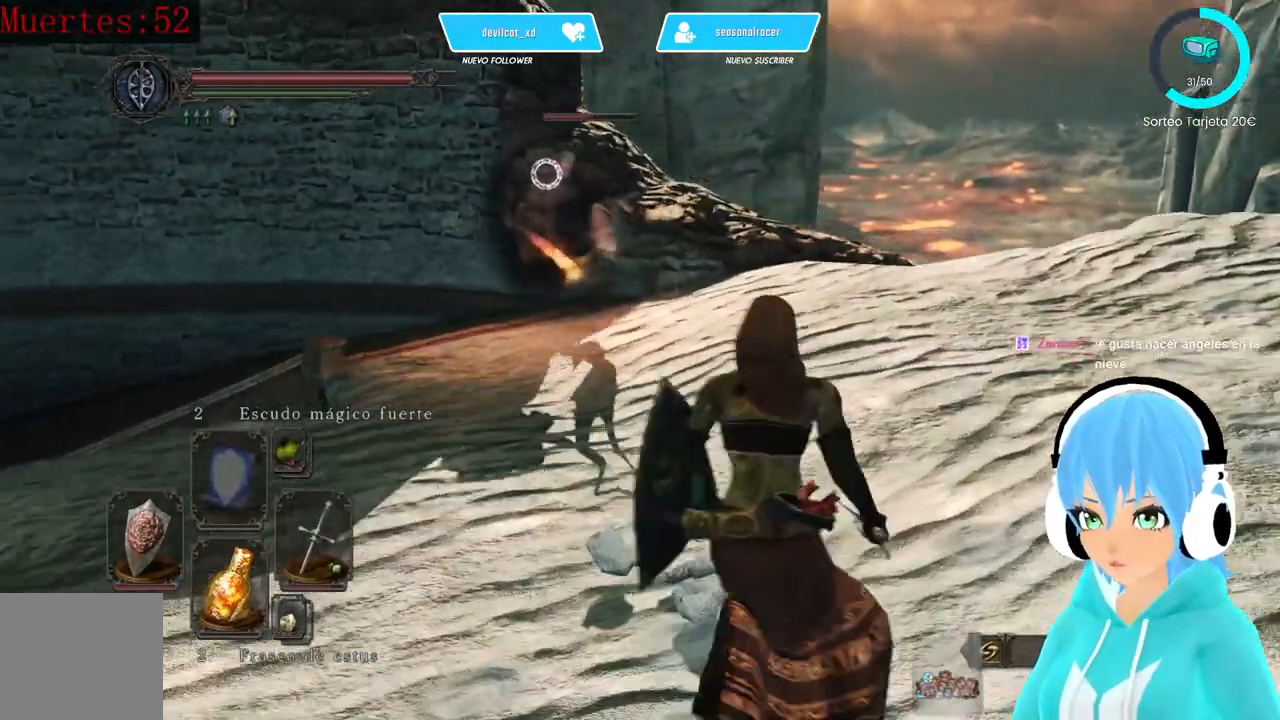
{"buttons": [], "left_stick": "up-left", "right_stick": "center", "events": [[333, "left_stick", "up-left"]]}
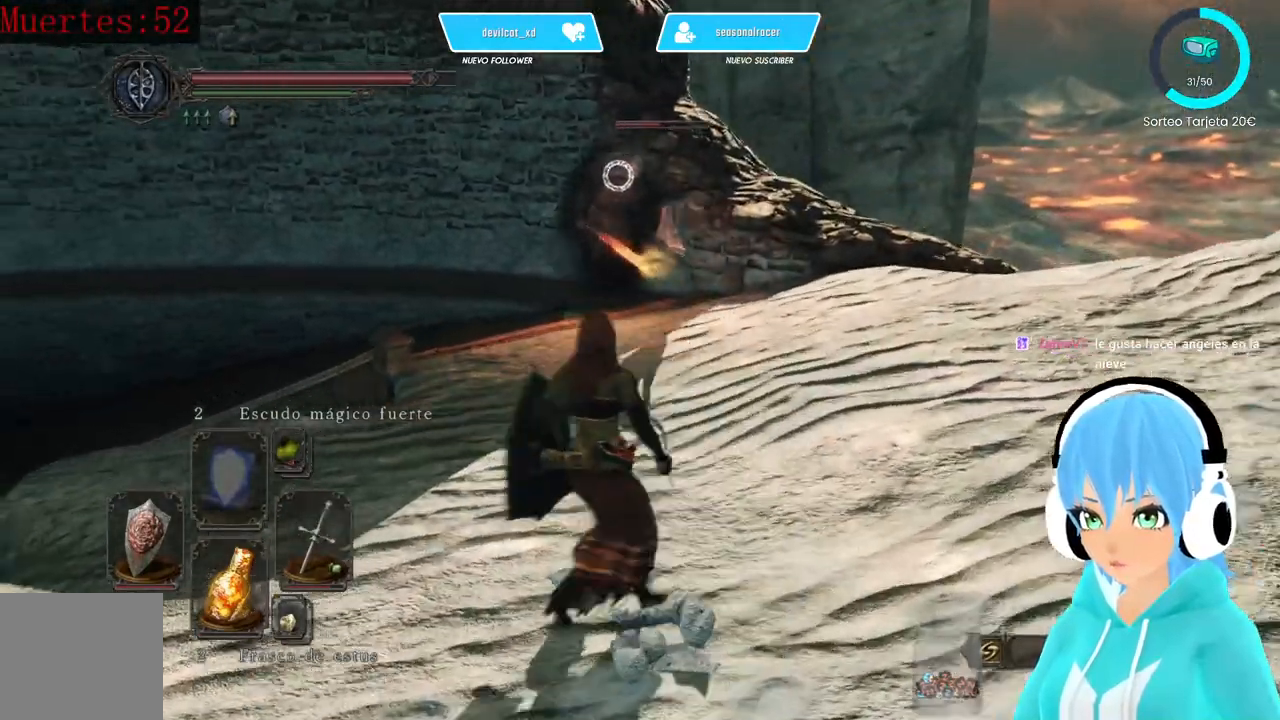
{"buttons": [], "left_stick": "right", "right_stick": "center", "events": [[167, "left_stick", "down-left"], [333, "left_stick", "down-right"], [500, "left_stick", "right"]]}
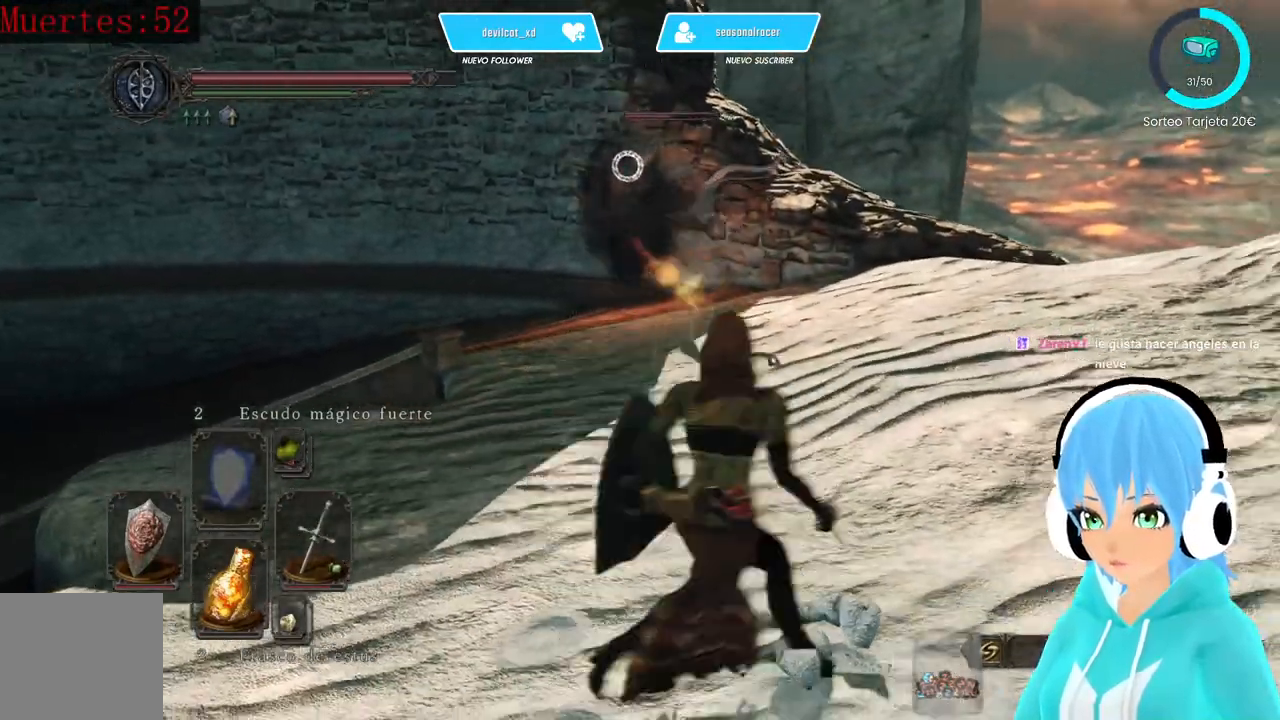
{"buttons": ["DPAD_UP"], "left_stick": "left", "right_stick": "center", "events": [[250, "left_stick", "left"], [333, "DPAD_UP", "down"], [417, "DPAD_UP", "up"], [500, "DPAD_UP", "down"]]}
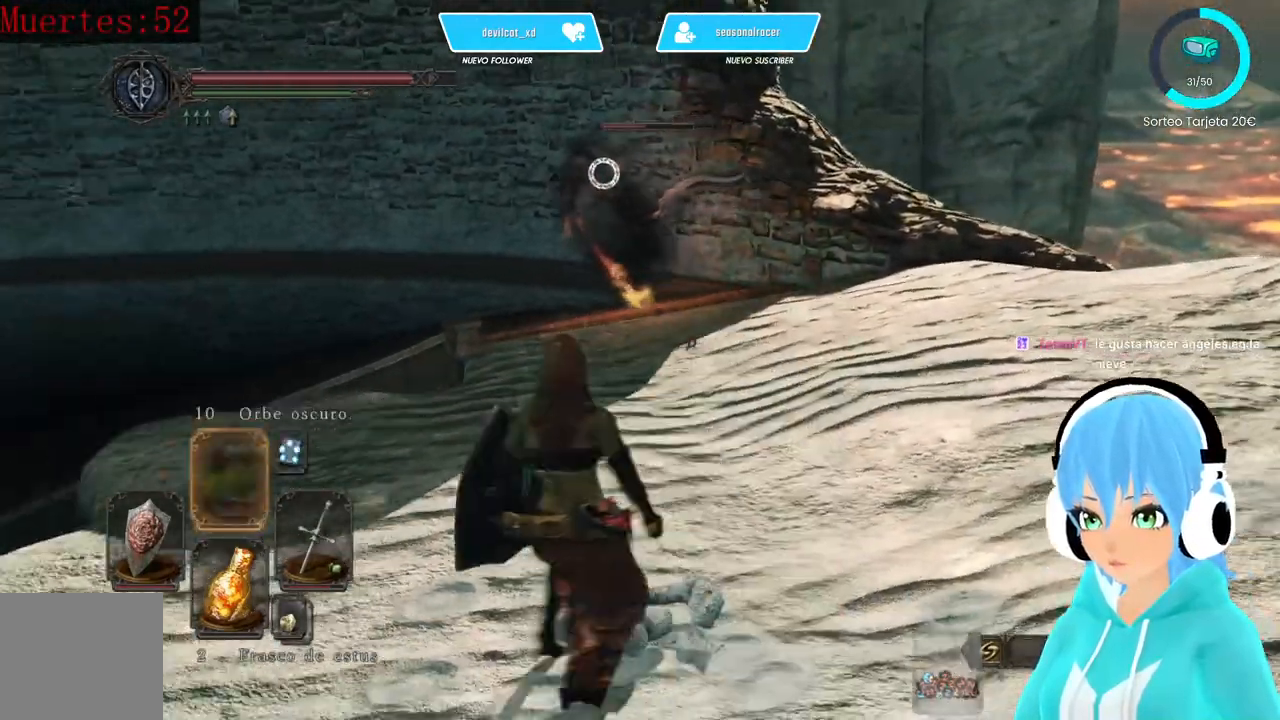
{"buttons": [], "left_stick": "down-right", "right_stick": "center", "events": [[83, "DPAD_UP", "up"], [417, "left_stick", "down-right"]]}
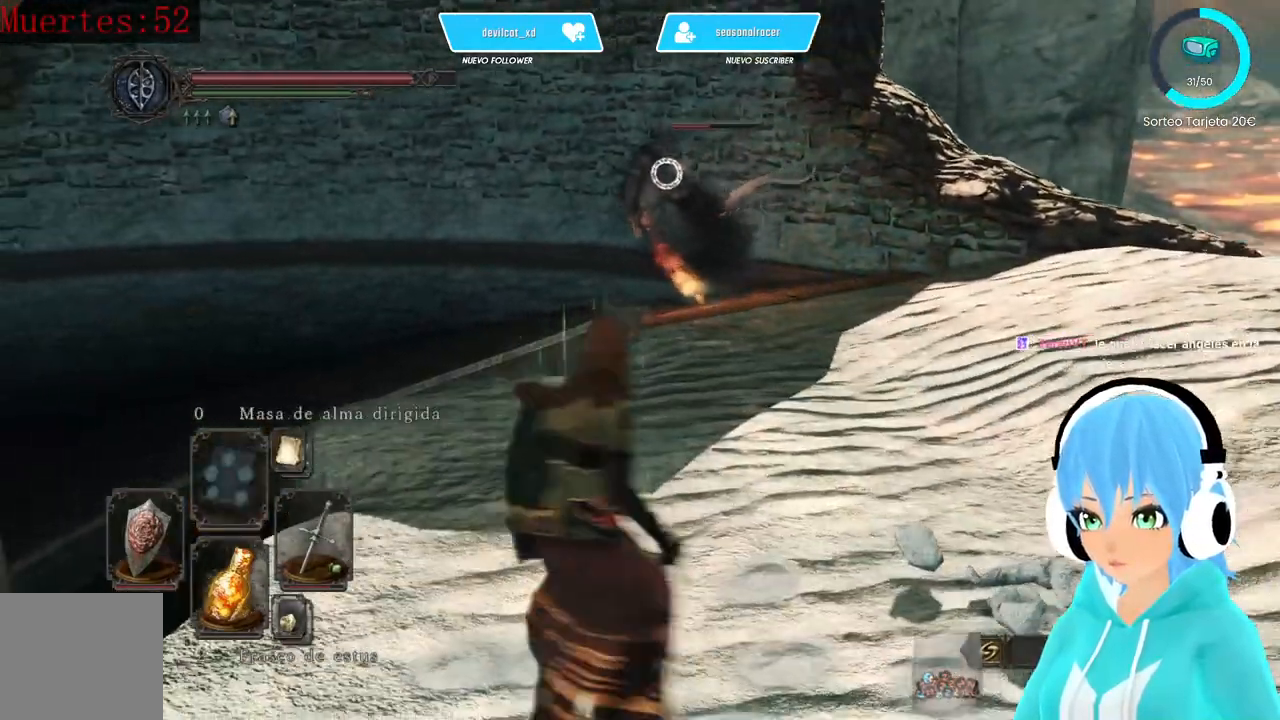
{"buttons": [], "left_stick": "up-right", "right_stick": "center", "events": [[83, "left_stick", "right"], [250, "DPAD_RIGHT", "down"], [333, "DPAD_RIGHT", "up"], [500, "left_stick", "up-right"]]}
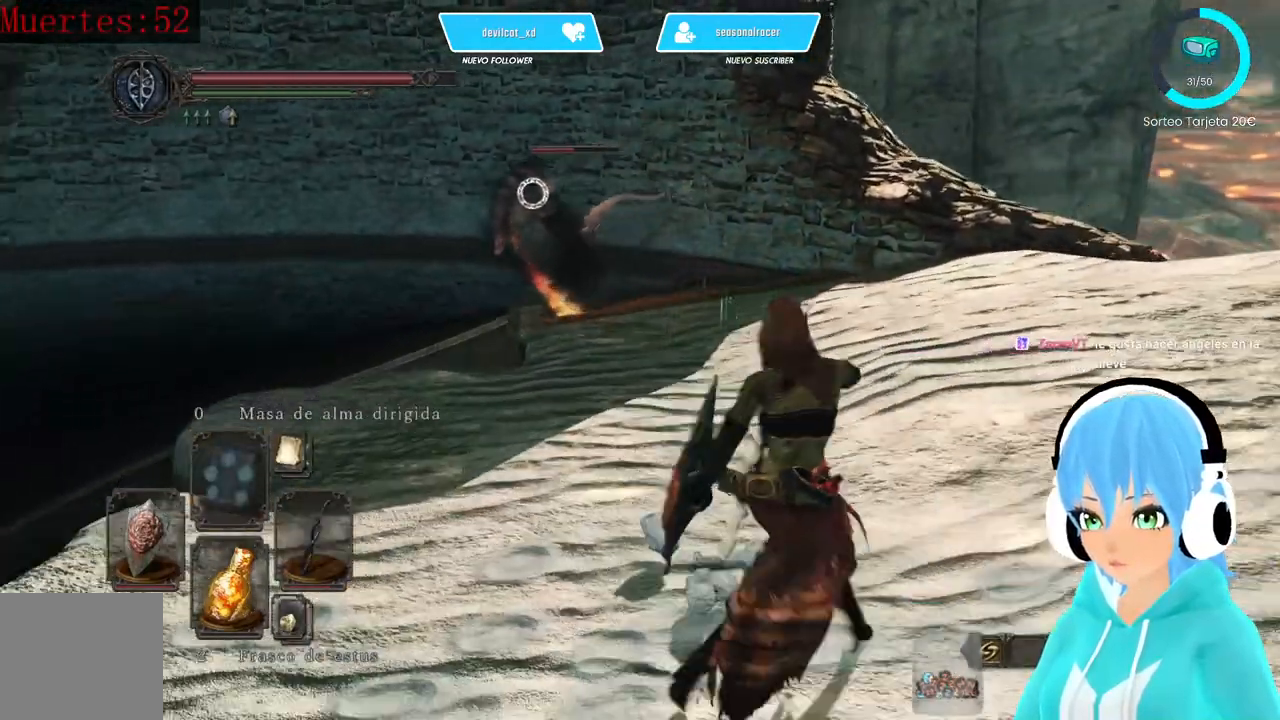
{"buttons": [], "left_stick": "left", "right_stick": "center", "events": [[250, "DPAD_UP", "down"], [250, "left_stick", "up-left"], [333, "DPAD_UP", "up"], [417, "left_stick", "left"]]}
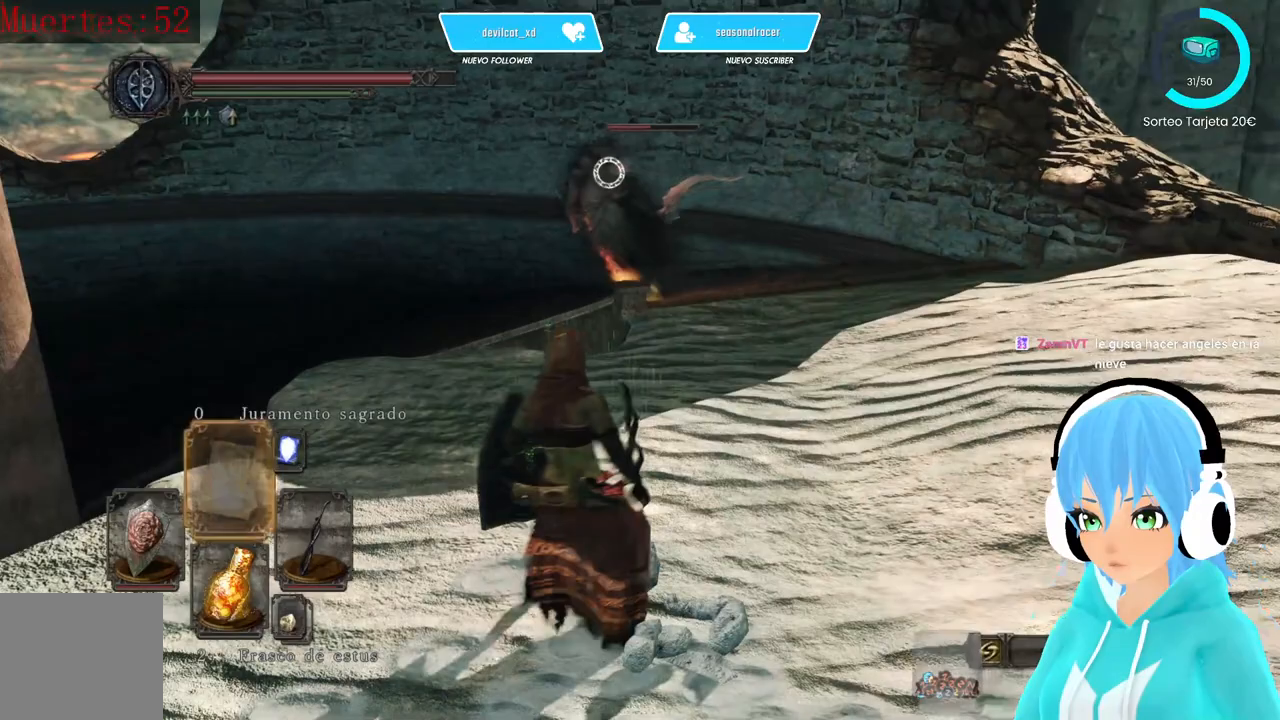
{"buttons": ["DPAD_UP"], "left_stick": "down", "right_stick": "center", "events": [[500, "DPAD_UP", "down"], [500, "left_stick", "down"]]}
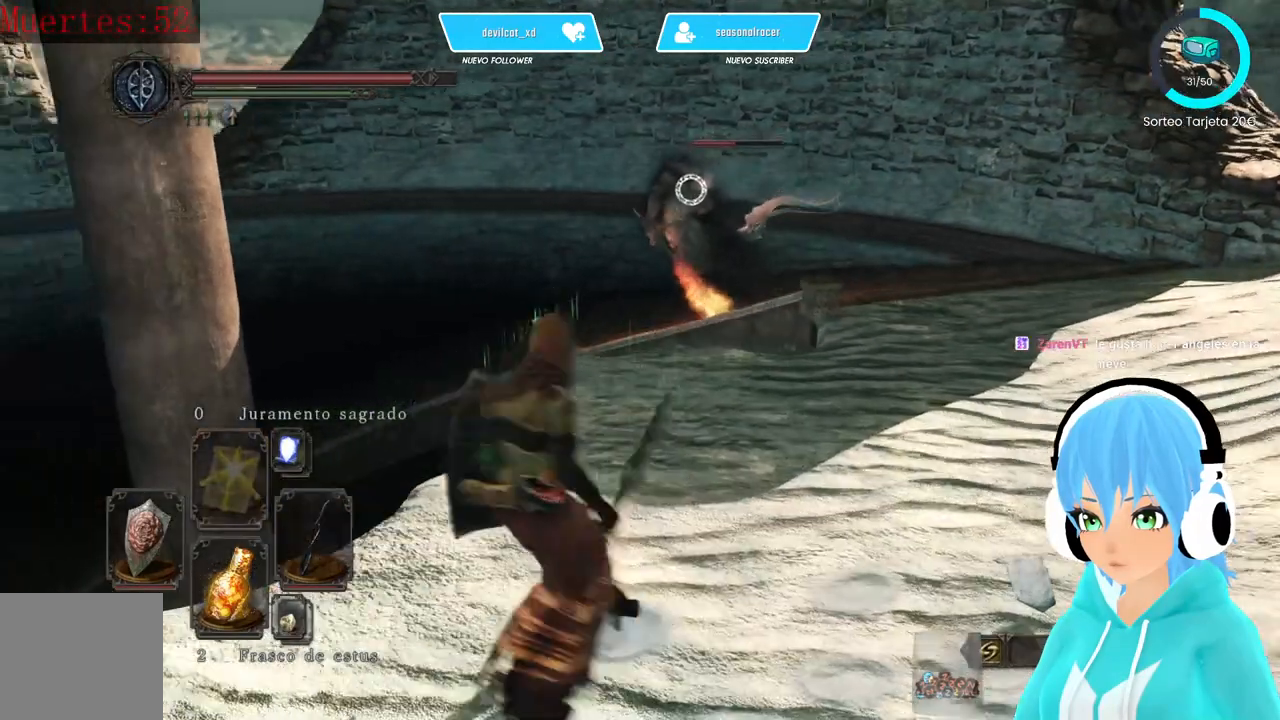
{"buttons": [], "left_stick": "right", "right_stick": "center", "events": [[167, "DPAD_UP", "up"], [167, "left_stick", "right"]]}
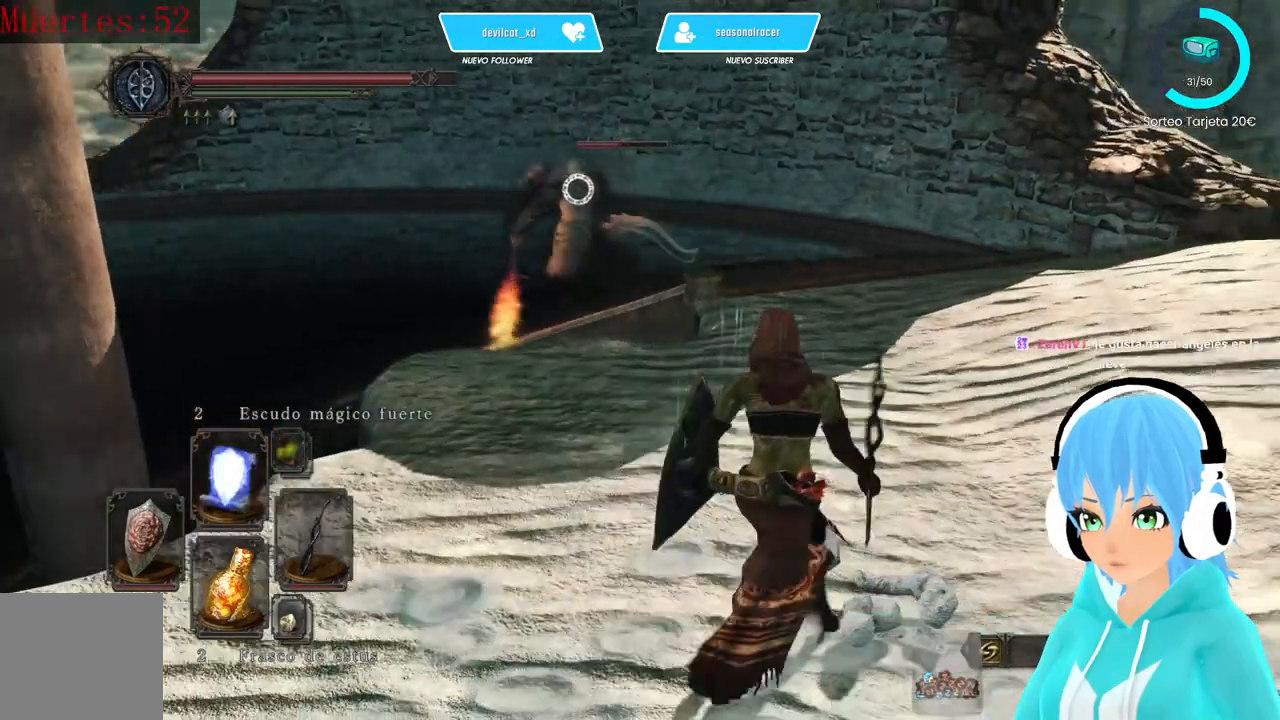
{"buttons": [], "left_stick": "up-left", "right_stick": "center", "events": [[417, "left_stick", "up"], [500, "left_stick", "up-left"]]}
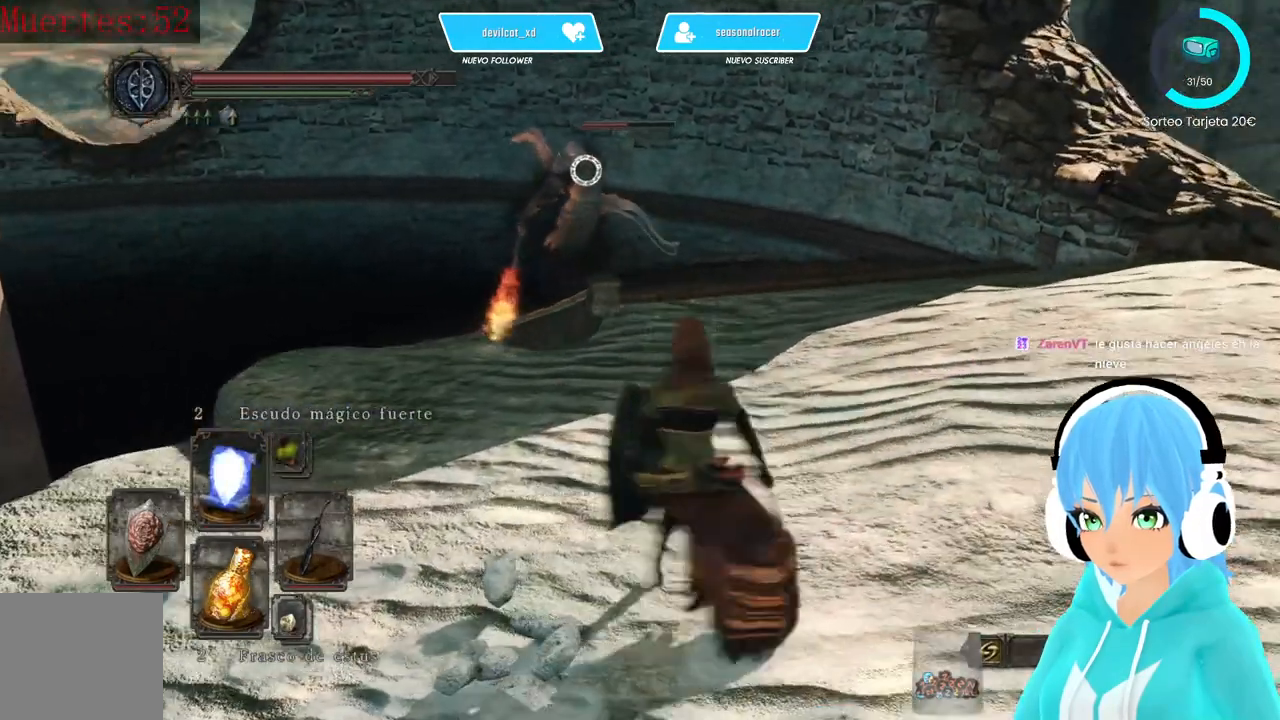
{"buttons": [], "left_stick": "down-left", "right_stick": "center", "events": [[83, "left_stick", "left"], [167, "left_stick", "down-left"]]}
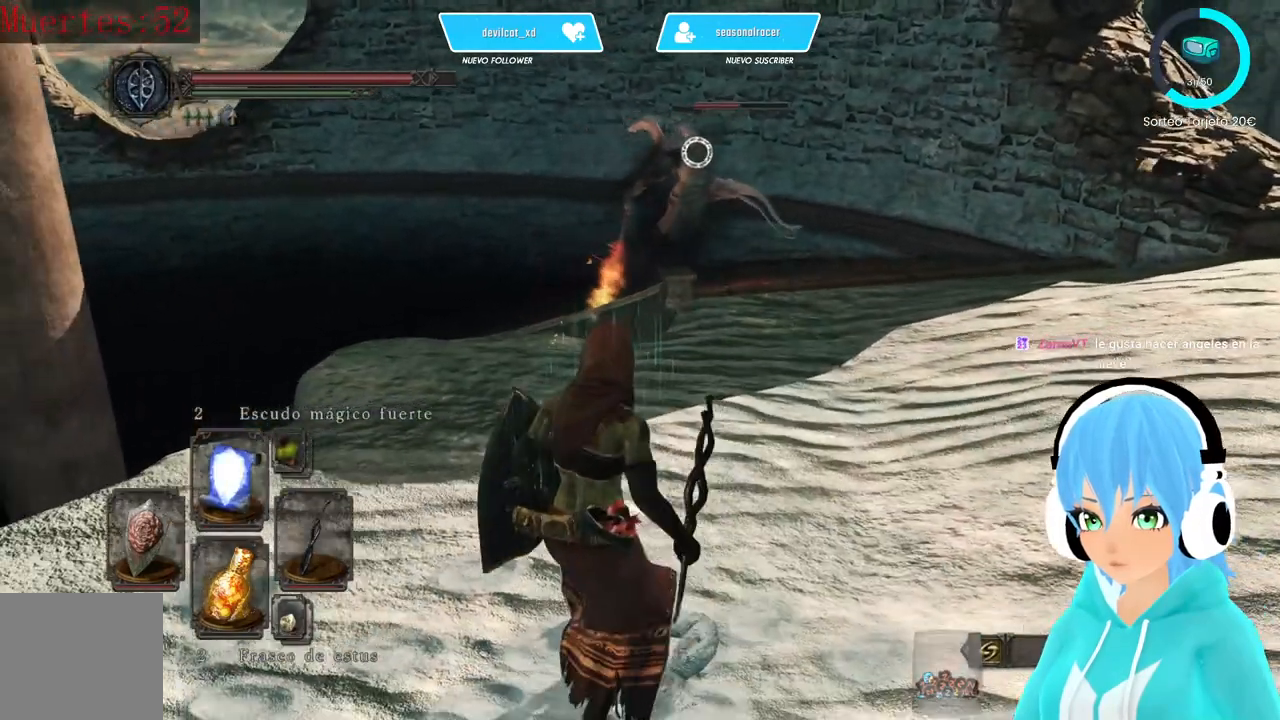
{"buttons": [], "left_stick": "down-left", "right_stick": "center", "events": [[83, "R1", "down"], [167, "R1", "up"], [417, "DPAD_UP", "down"], [500, "DPAD_UP", "up"]]}
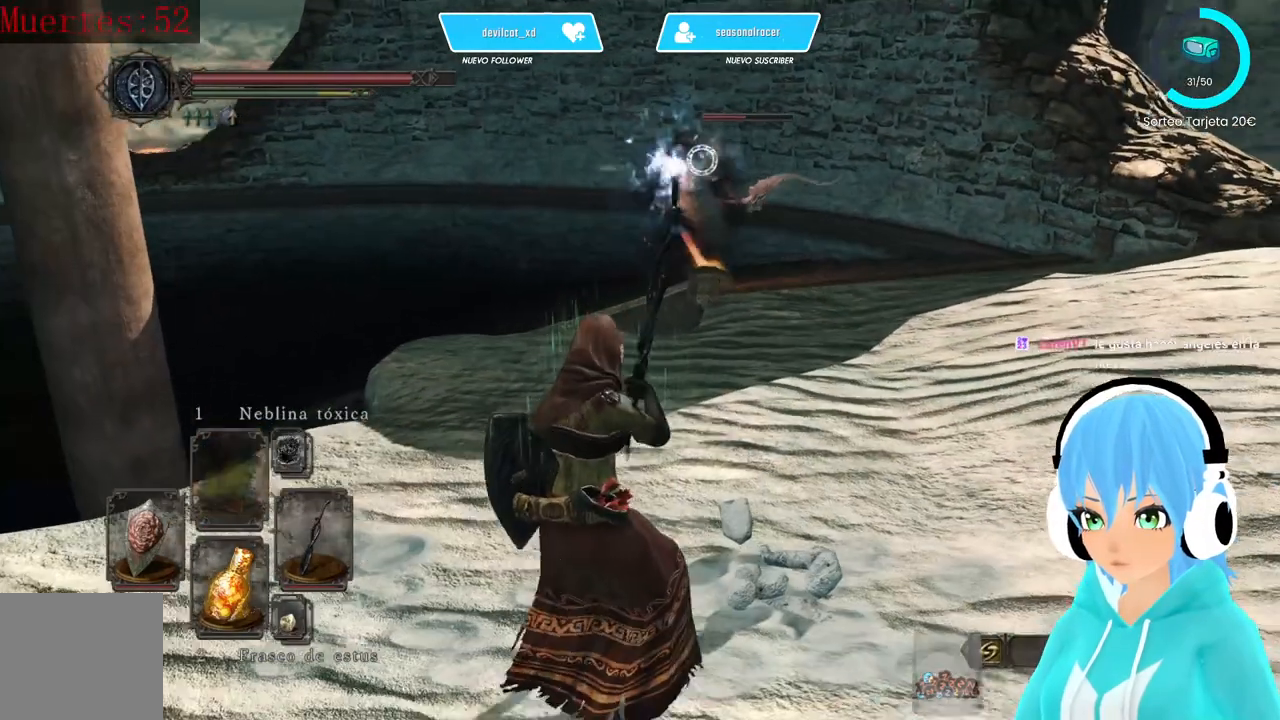
{"buttons": [], "left_stick": "down-left", "right_stick": "center", "events": []}
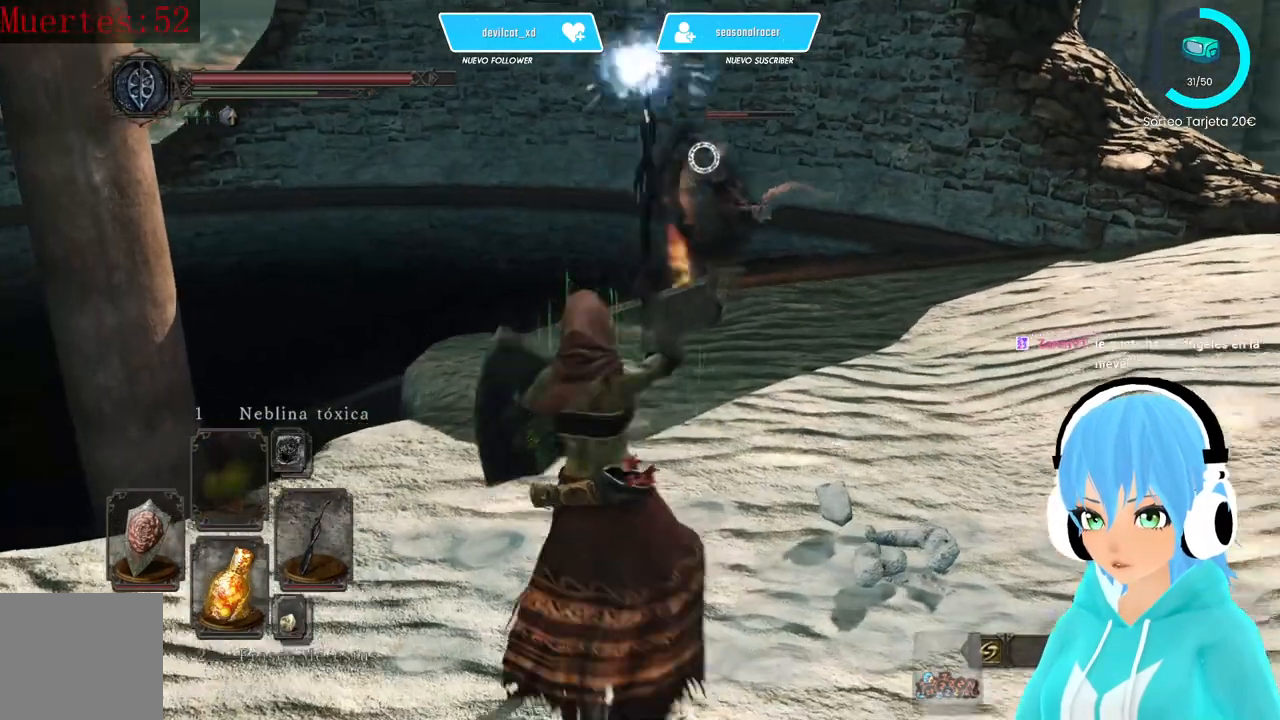
{"buttons": [], "left_stick": "left", "right_stick": "center", "events": [[83, "DPAD_UP", "down"], [83, "left_stick", "left"], [167, "DPAD_UP", "up"]]}
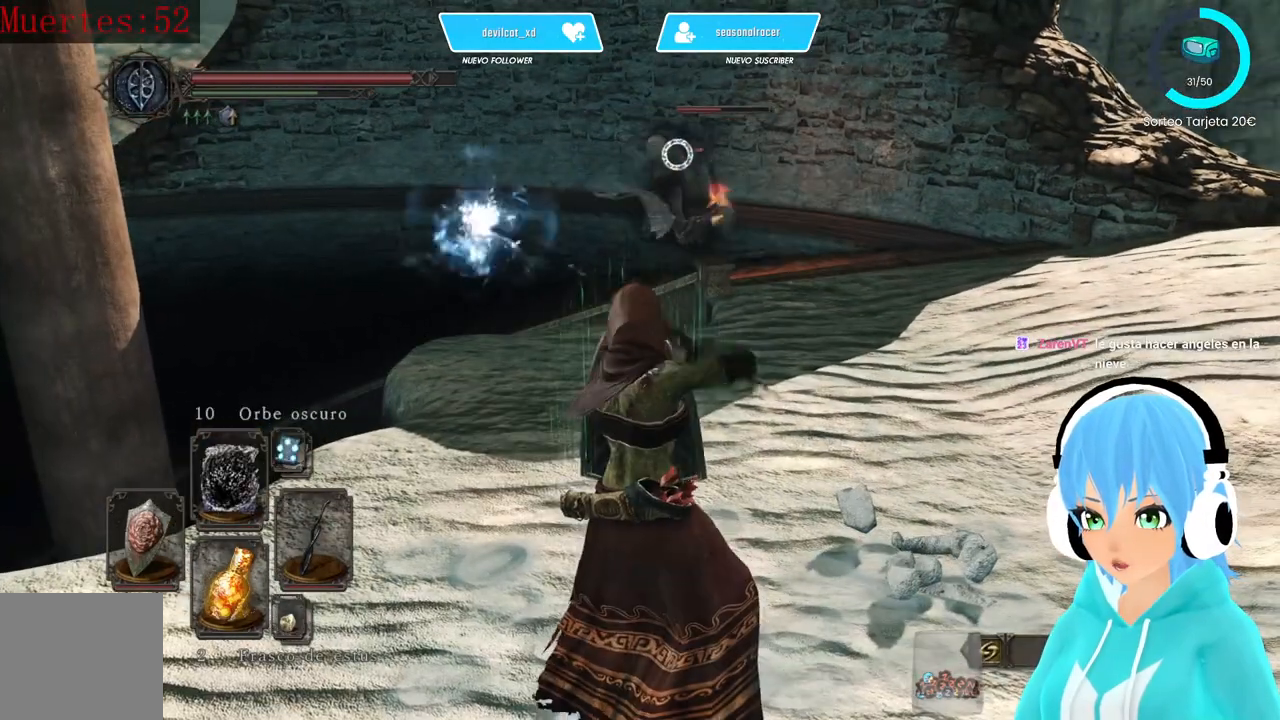
{"buttons": [], "left_stick": "up-left", "right_stick": "center", "events": [[250, "left_stick", "center"], [417, "left_stick", "up-left"]]}
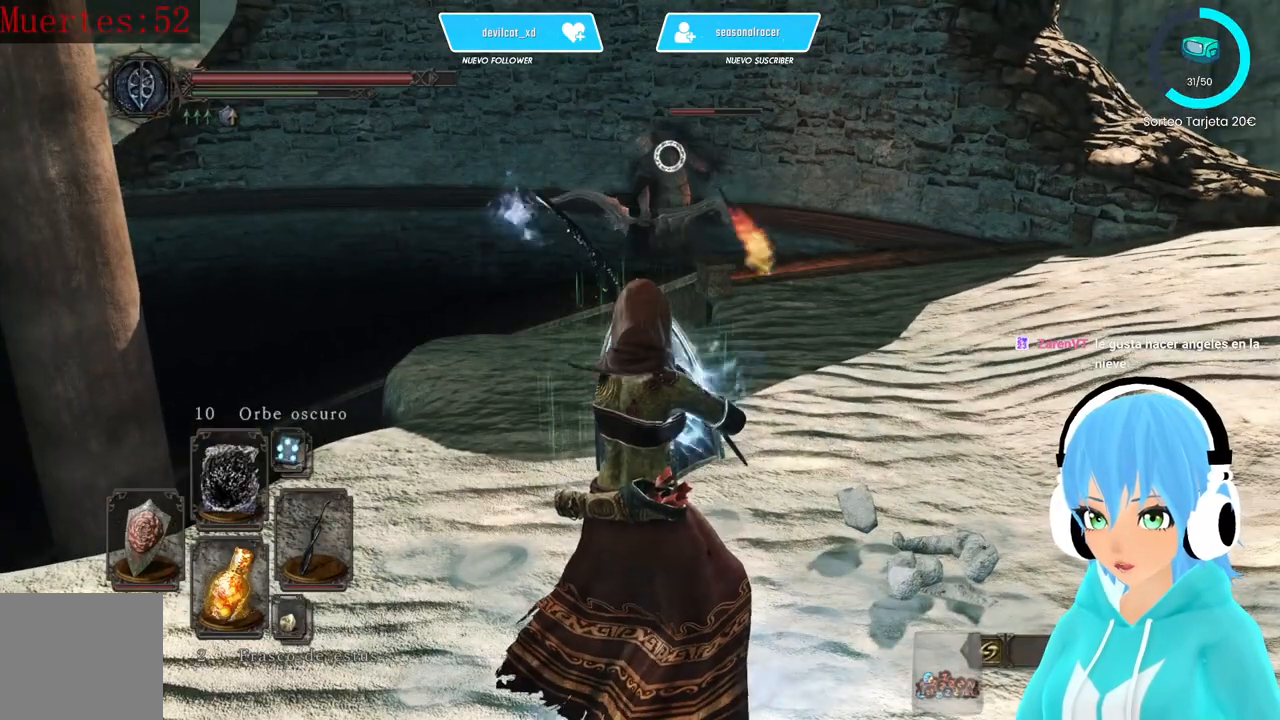
{"buttons": [], "left_stick": "up-left", "right_stick": "center", "events": []}